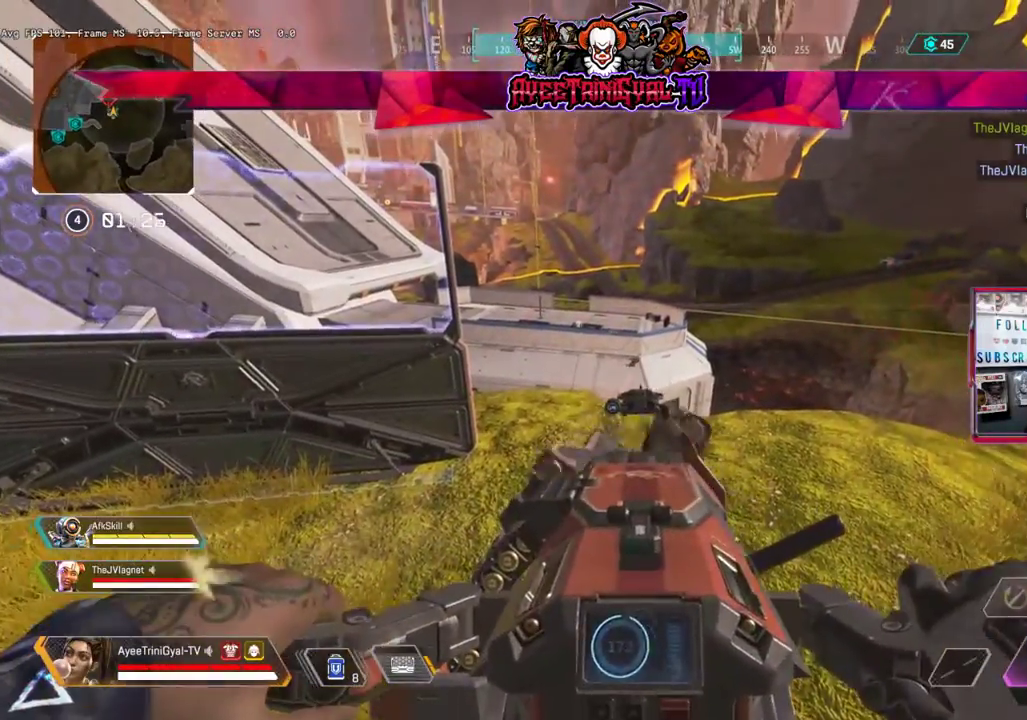
Gameplay with a controller (Xbox layout); each line is a JSON object with the inputs held at the frame after it. "events" lists button and stick changes between this image and that frame as [ms after this image, input, new state], when the widget could be followed in between.
{"buttons": ["L1", "R1"], "left_stick": "center", "right_stick": "center", "events": [[33, "left_stick", "center"], [233, "right_stick", "up-right"], [333, "right_stick", "center"]]}
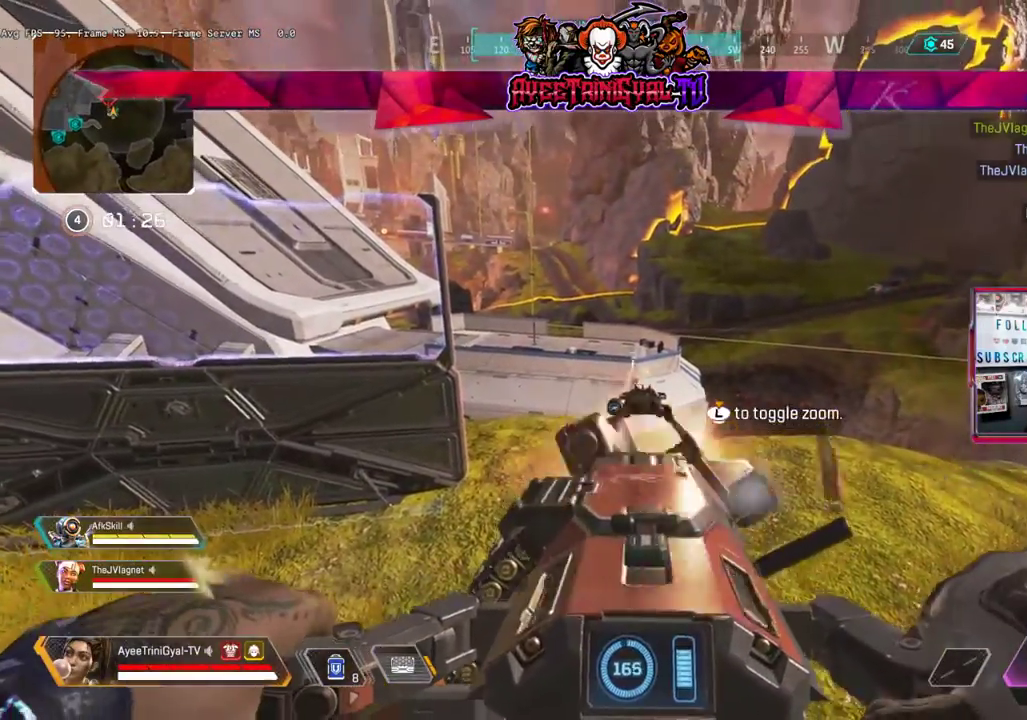
{"buttons": ["L1", "R1"], "left_stick": "down", "right_stick": "center", "events": [[100, "right_stick", "down"], [300, "right_stick", "center"], [333, "left_stick", "down"]]}
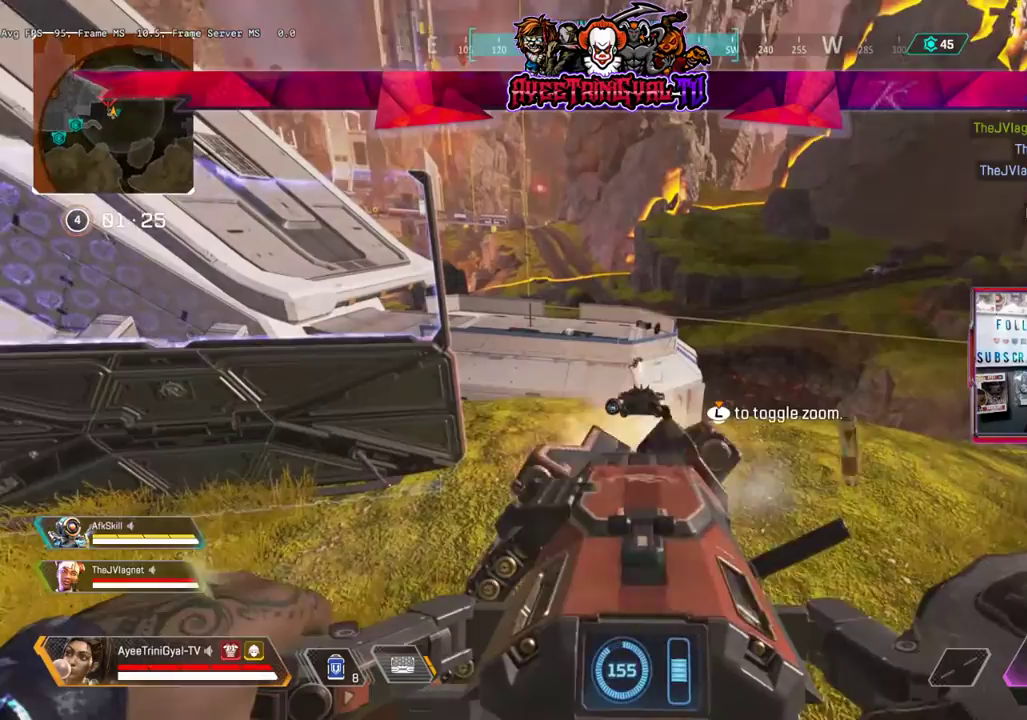
{"buttons": ["L1", "R1"], "left_stick": "center", "right_stick": "center", "events": [[33, "left_stick", "center"]]}
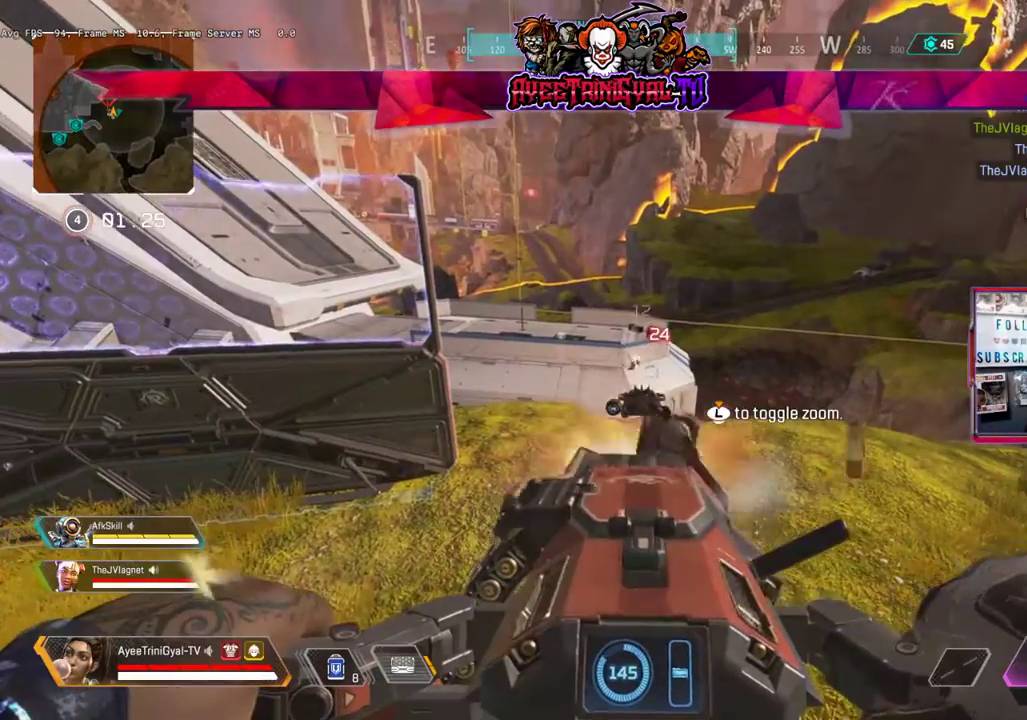
{"buttons": ["L1", "R1"], "left_stick": "center", "right_stick": "center", "events": [[300, "right_stick", "down"], [367, "right_stick", "center"]]}
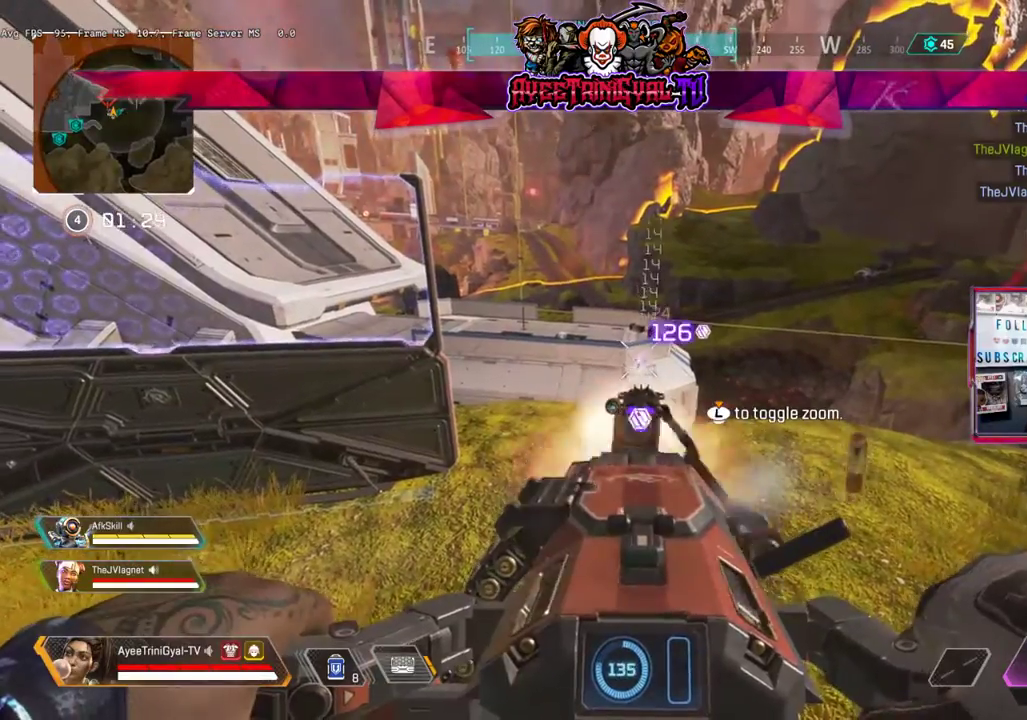
{"buttons": ["L1", "R1"], "left_stick": "center", "right_stick": "down-right", "events": [[433, "right_stick", "down-right"]]}
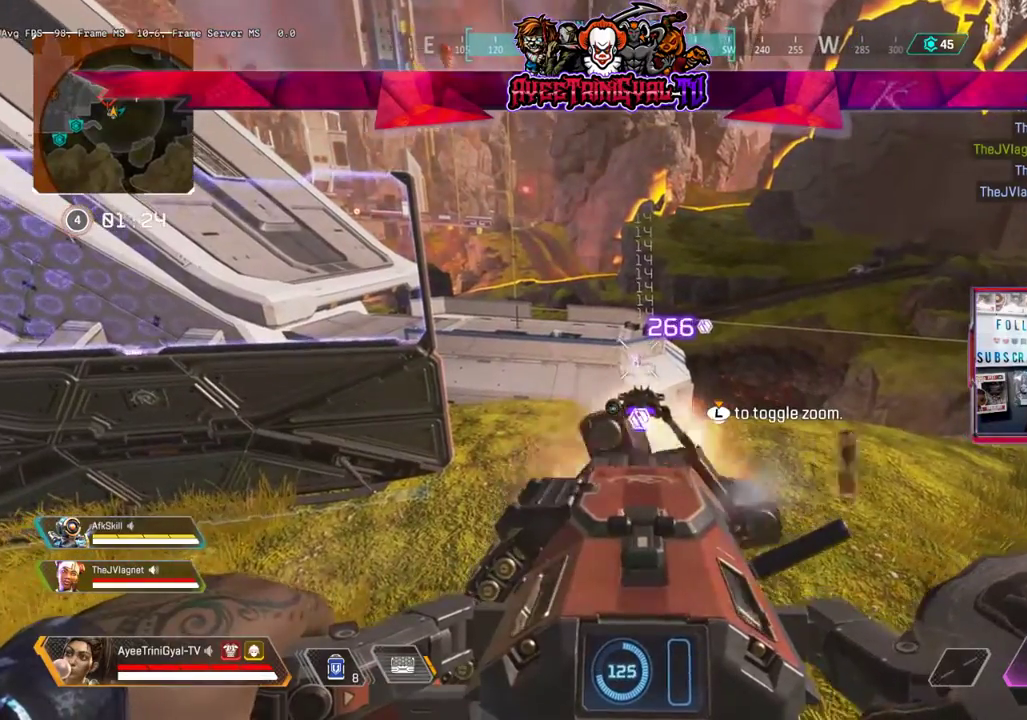
{"buttons": ["L1", "R1"], "left_stick": "center", "right_stick": "center", "events": [[33, "right_stick", "center"]]}
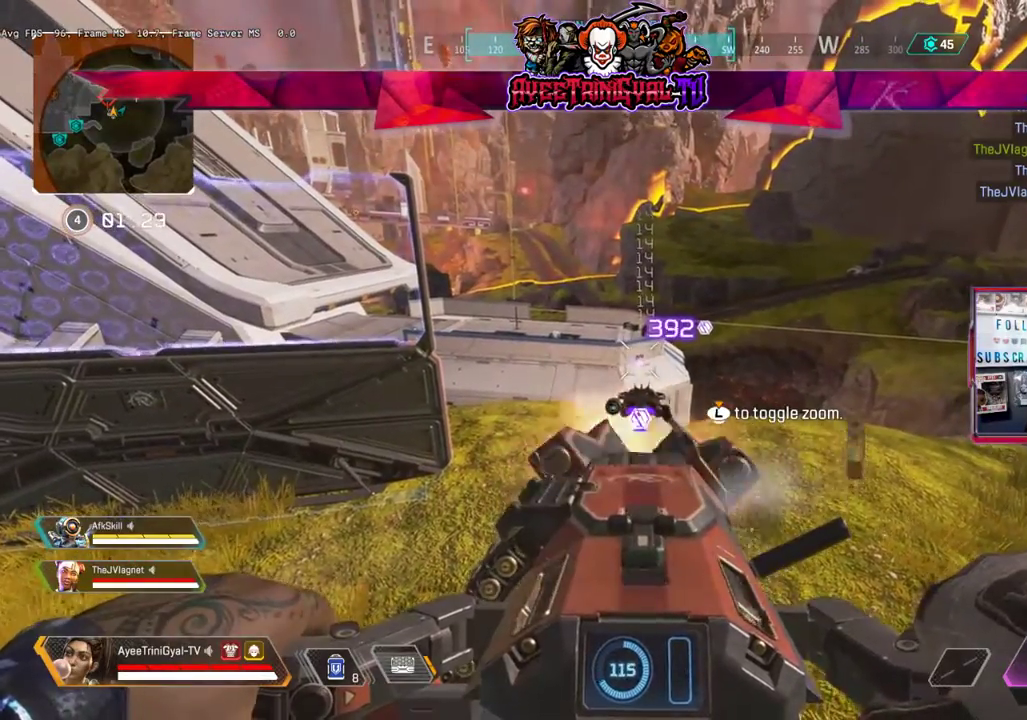
{"buttons": ["L1", "R1"], "left_stick": "center", "right_stick": "center", "events": []}
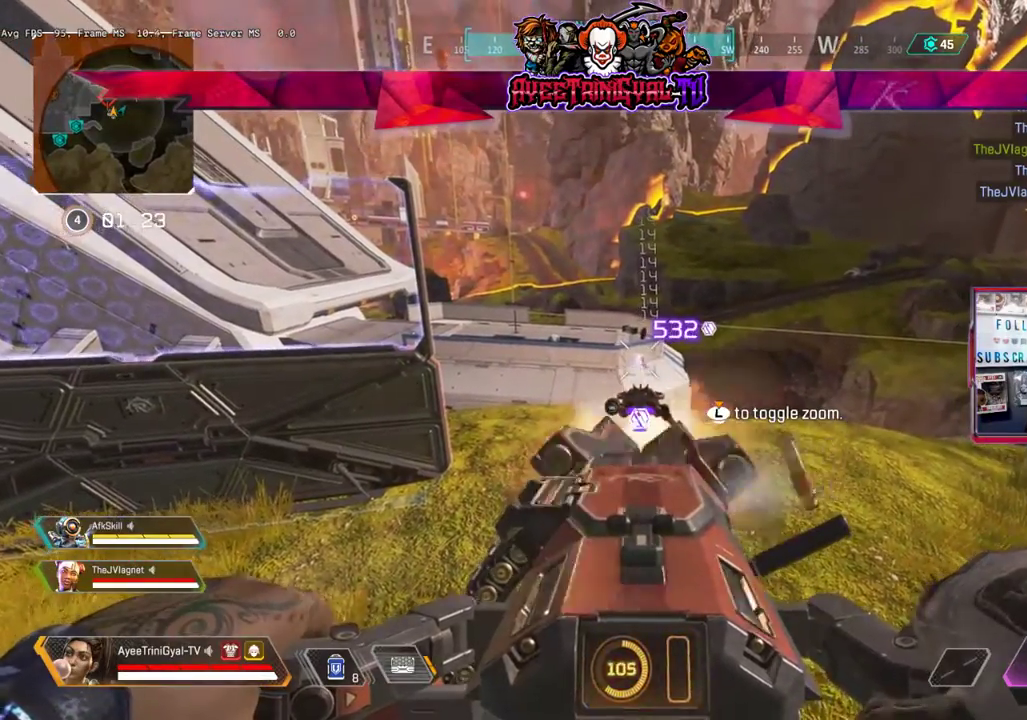
{"buttons": ["L1", "R1"], "left_stick": "center", "right_stick": "center", "events": [[167, "right_stick", "down-right"], [333, "right_stick", "center"]]}
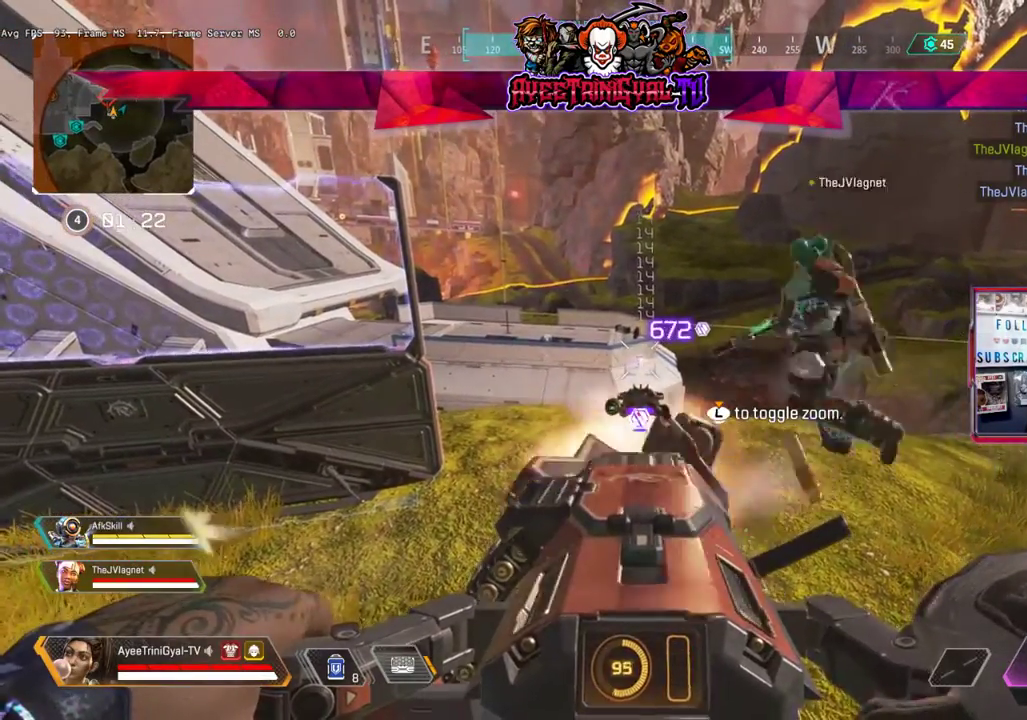
{"buttons": ["L1", "R1"], "left_stick": "center", "right_stick": "down-right", "events": [[400, "right_stick", "down-right"]]}
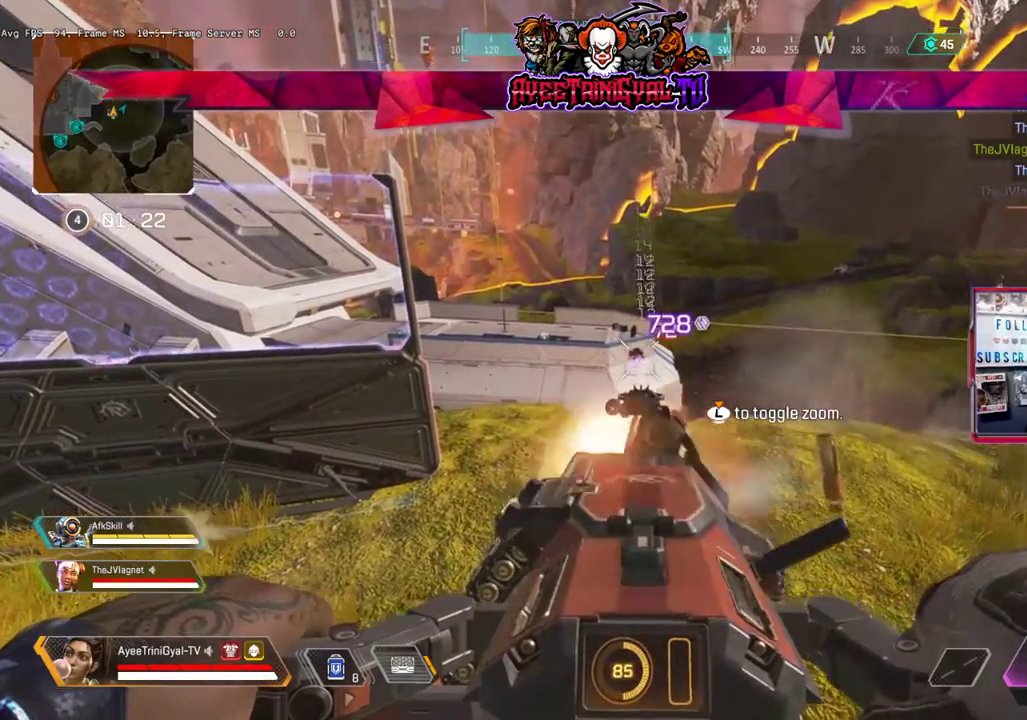
{"buttons": [], "left_stick": "center", "right_stick": "right", "events": [[33, "right_stick", "center"], [300, "right_stick", "right"], [400, "R1", "up"], [433, "L1", "up"]]}
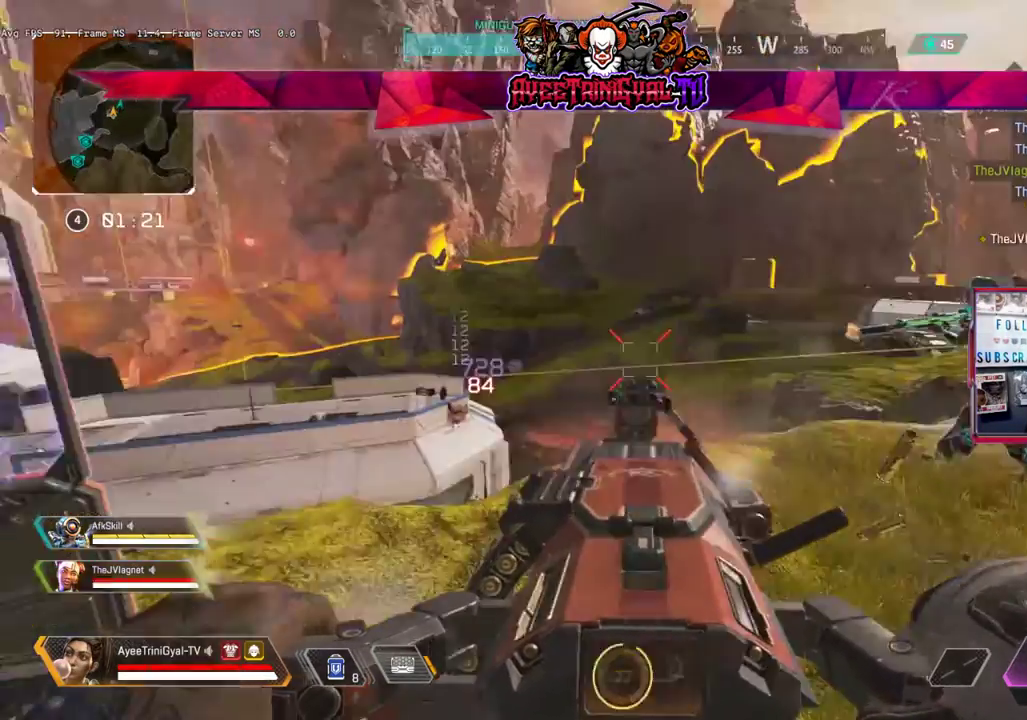
{"buttons": ["L1"], "left_stick": "center", "right_stick": "center", "events": [[67, "right_stick", "center"], [367, "L1", "down"], [367, "right_stick", "up-right"], [433, "right_stick", "center"]]}
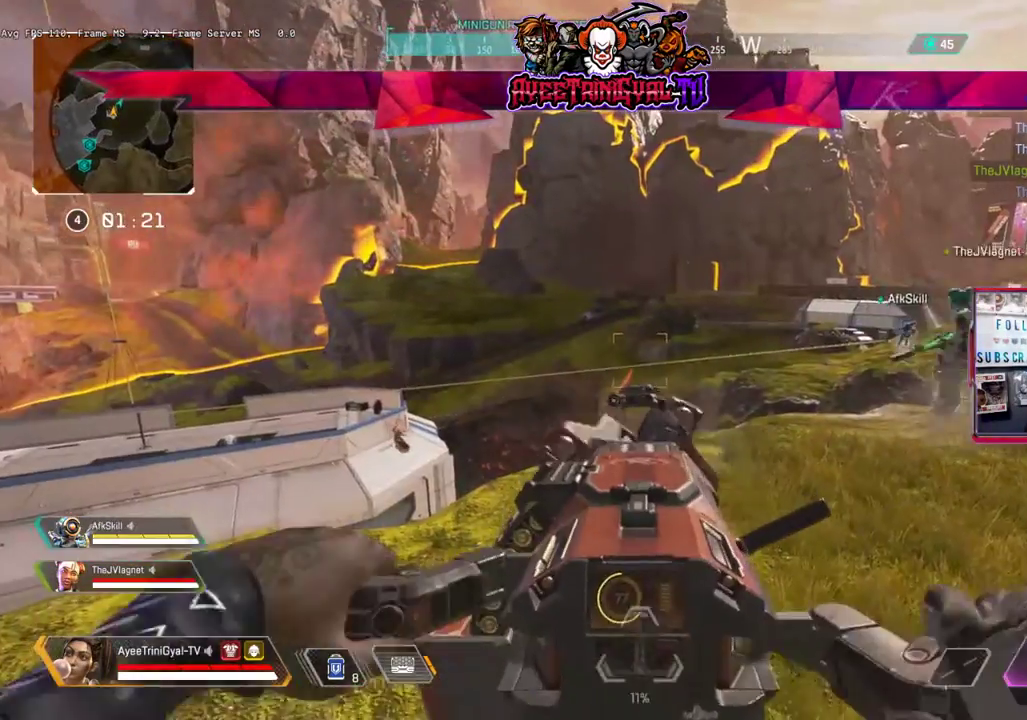
{"buttons": ["L1"], "left_stick": "center", "right_stick": "right", "events": [[233, "right_stick", "up-right"], [400, "right_stick", "center"], [500, "right_stick", "right"]]}
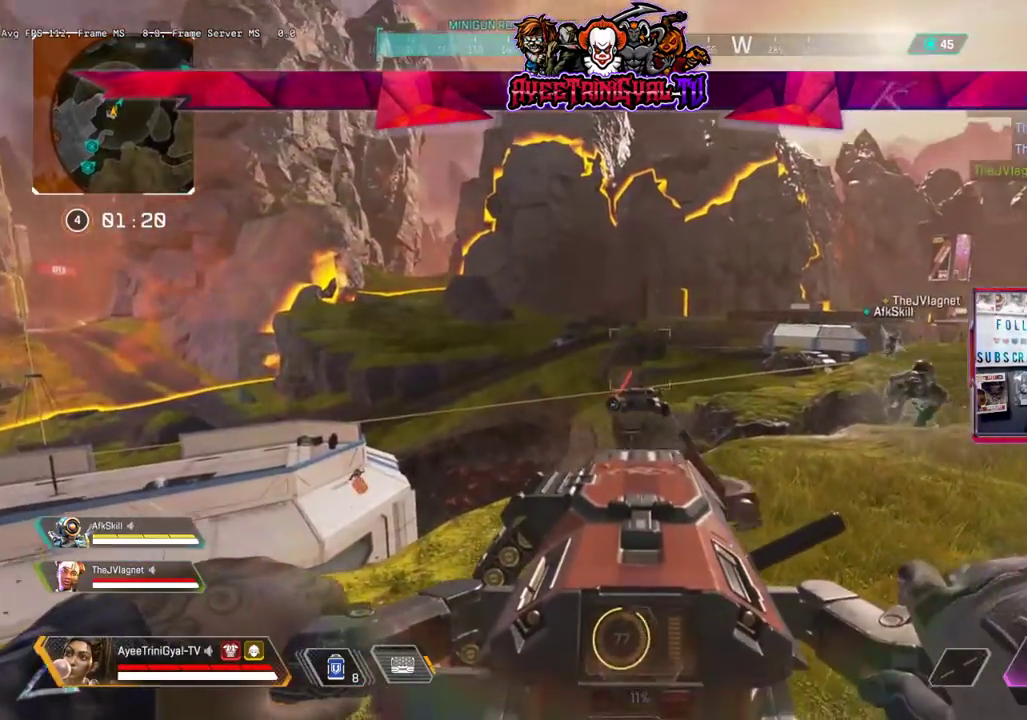
{"buttons": ["L1"], "left_stick": "center", "right_stick": "center", "events": [[200, "right_stick", "center"]]}
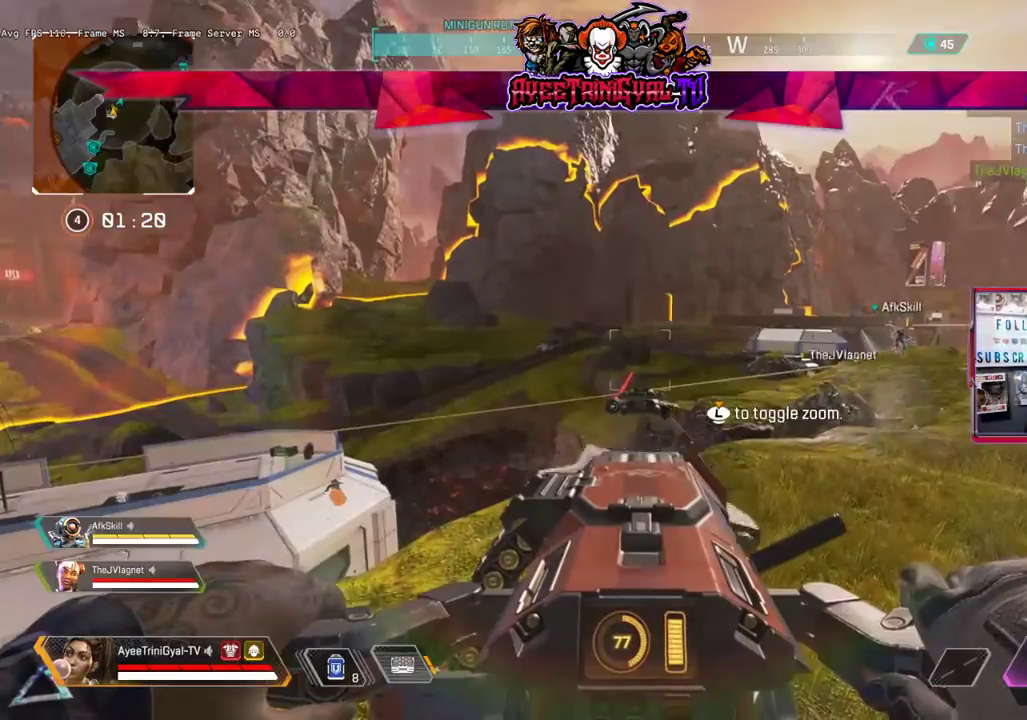
{"buttons": ["L1"], "left_stick": "center", "right_stick": "up-right", "events": [[67, "right_stick", "left"], [333, "right_stick", "up-right"]]}
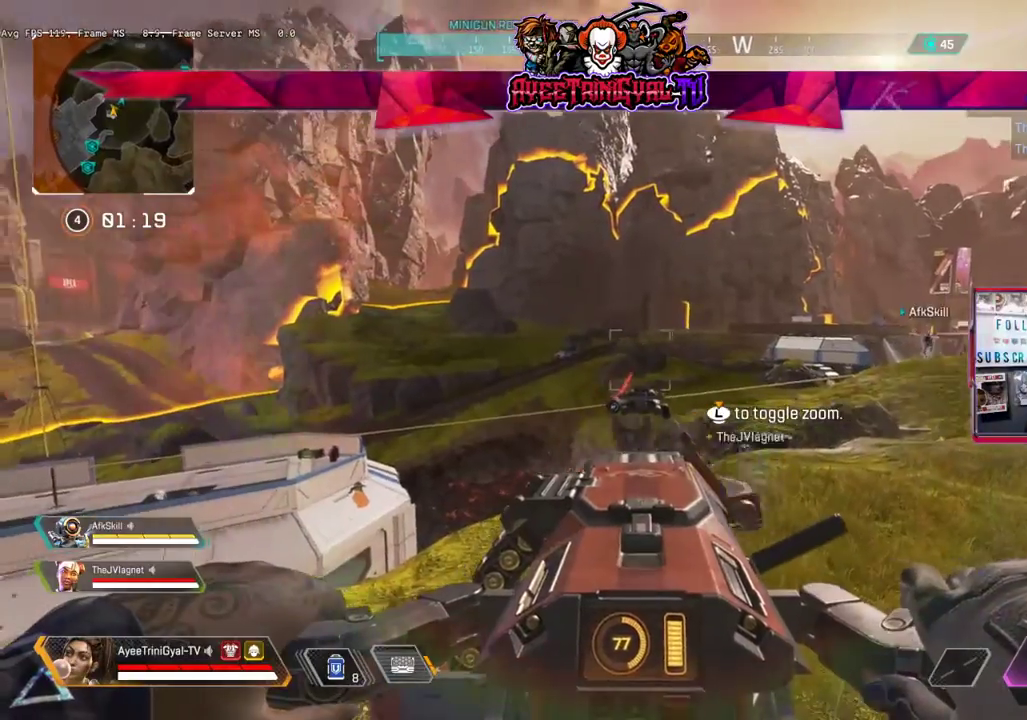
{"buttons": ["L1"], "left_stick": "center", "right_stick": "up-right", "events": [[33, "right_stick", "center"], [400, "right_stick", "up-right"]]}
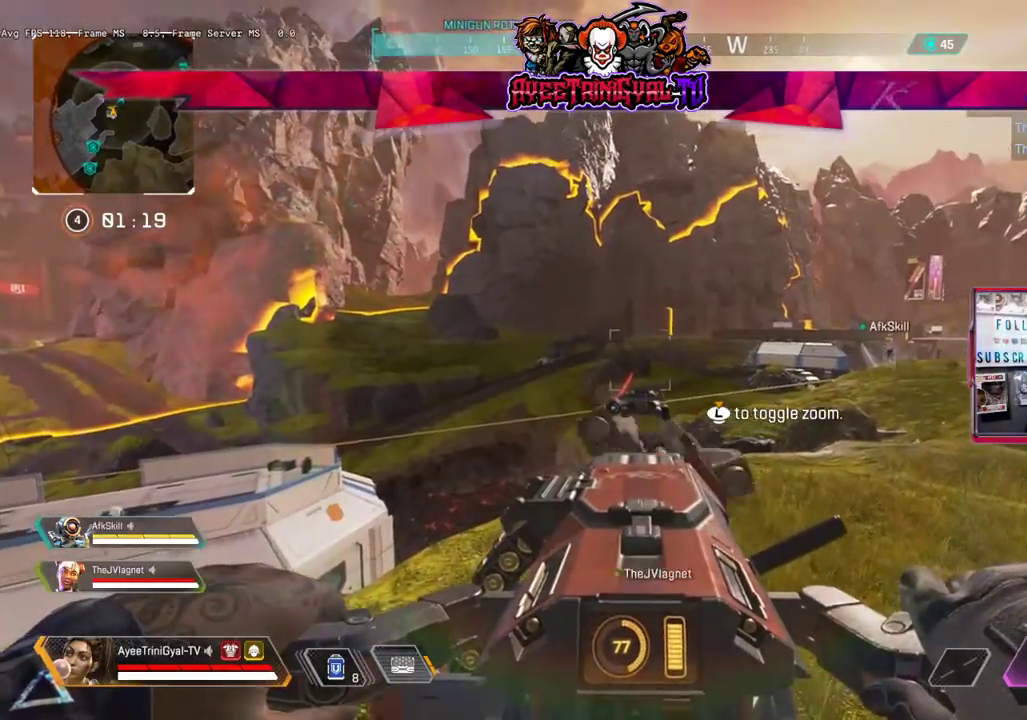
{"buttons": [], "left_stick": "center", "right_stick": "left", "events": [[67, "right_stick", "center"], [133, "L1", "up"], [200, "right_stick", "left"], [367, "L2", "down"], [500, "L2", "up"]]}
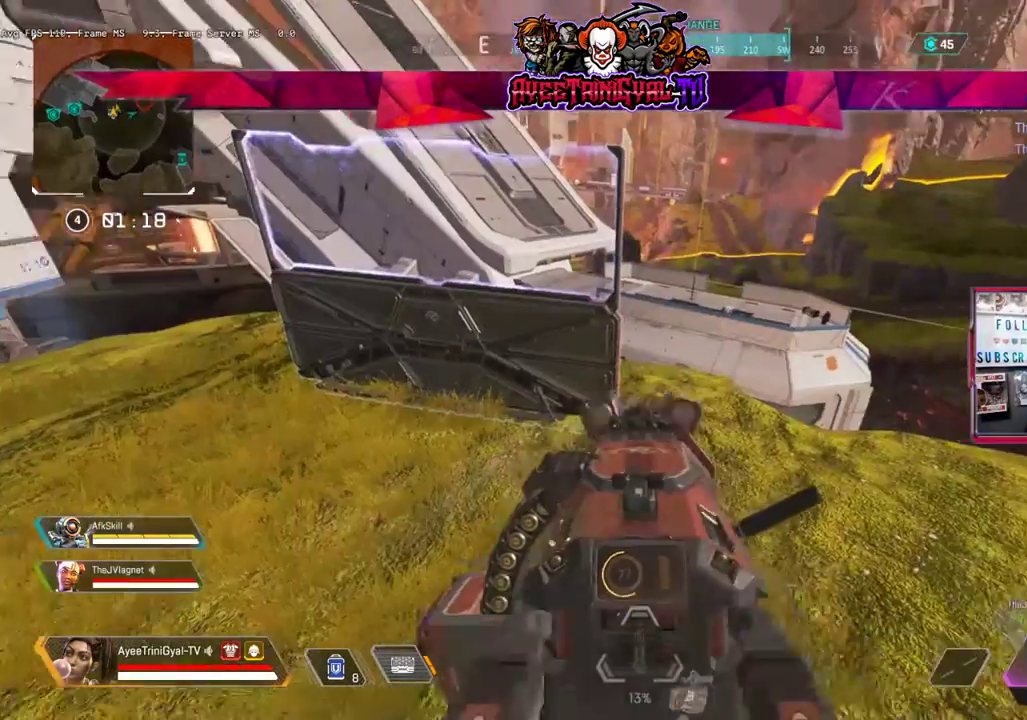
{"buttons": [], "left_stick": "center", "right_stick": "up-right", "events": [[67, "right_stick", "center"], [467, "right_stick", "up-right"]]}
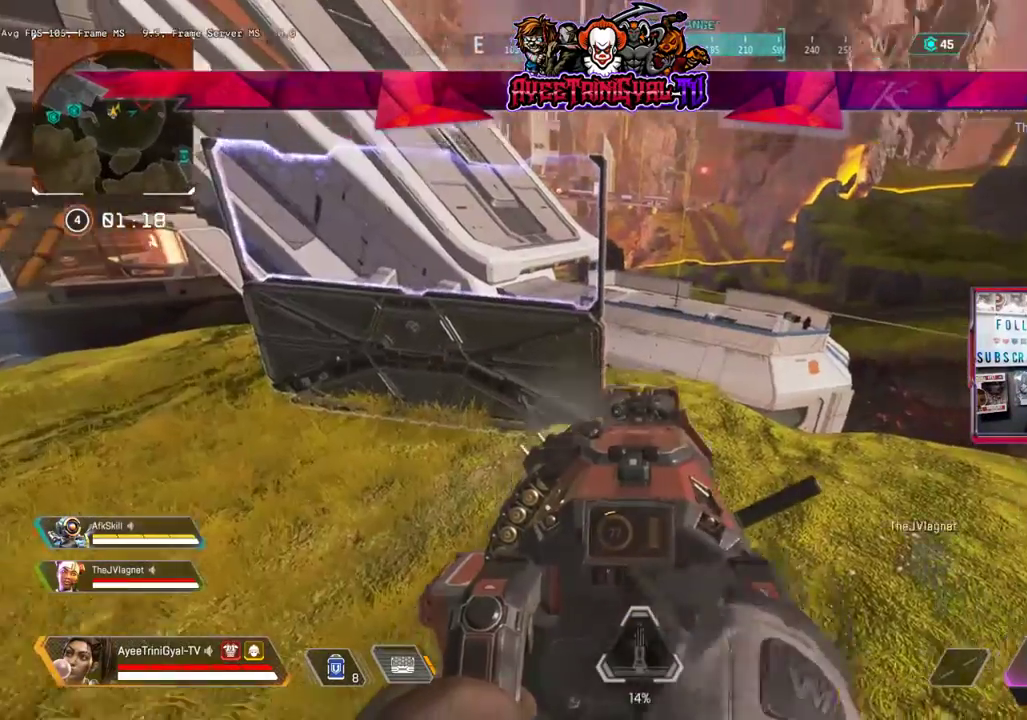
{"buttons": [], "left_stick": "center", "right_stick": "center", "events": [[133, "right_stick", "center"]]}
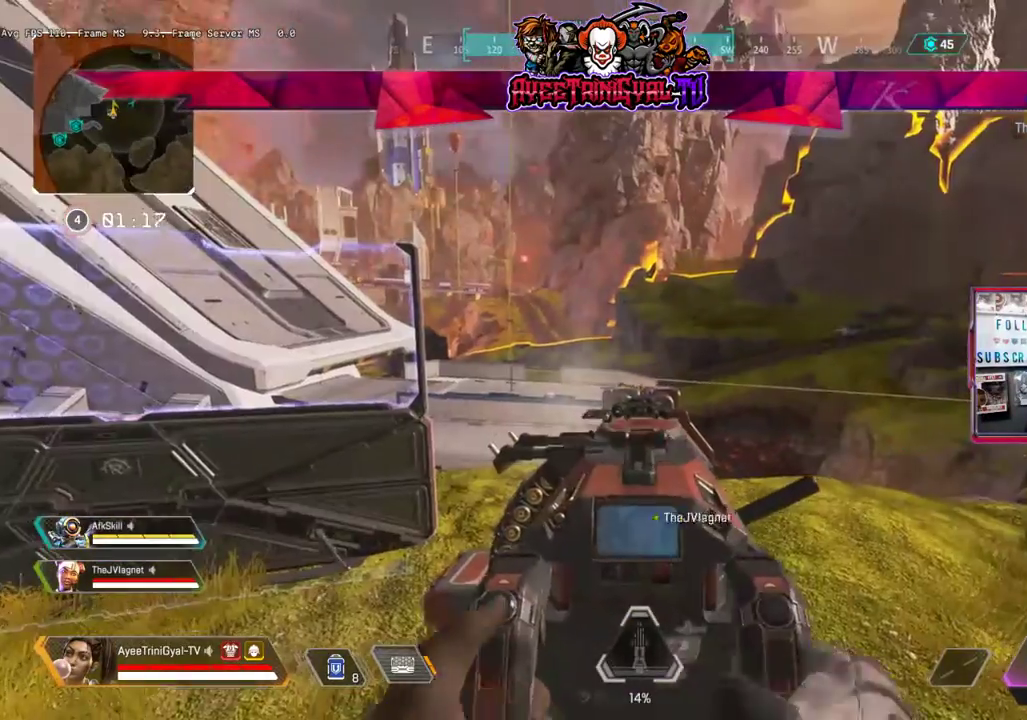
{"buttons": [], "left_stick": "center", "right_stick": "center", "events": [[33, "right_stick", "right"], [167, "right_stick", "center"], [367, "right_stick", "down-right"], [500, "right_stick", "center"]]}
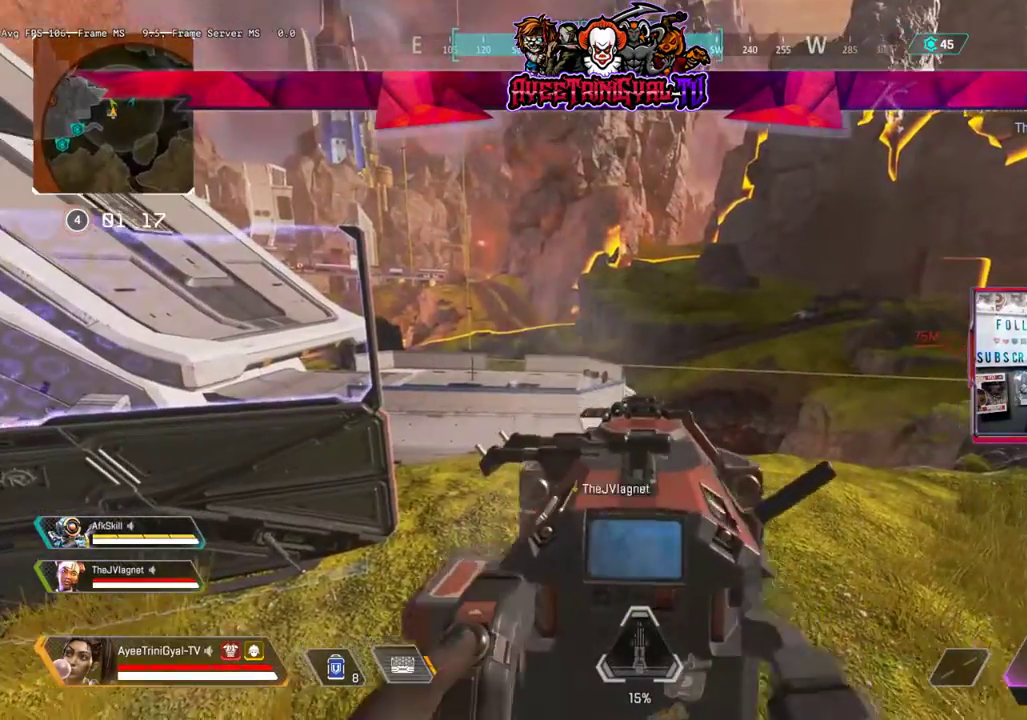
{"buttons": [], "left_stick": "center", "right_stick": "center", "events": []}
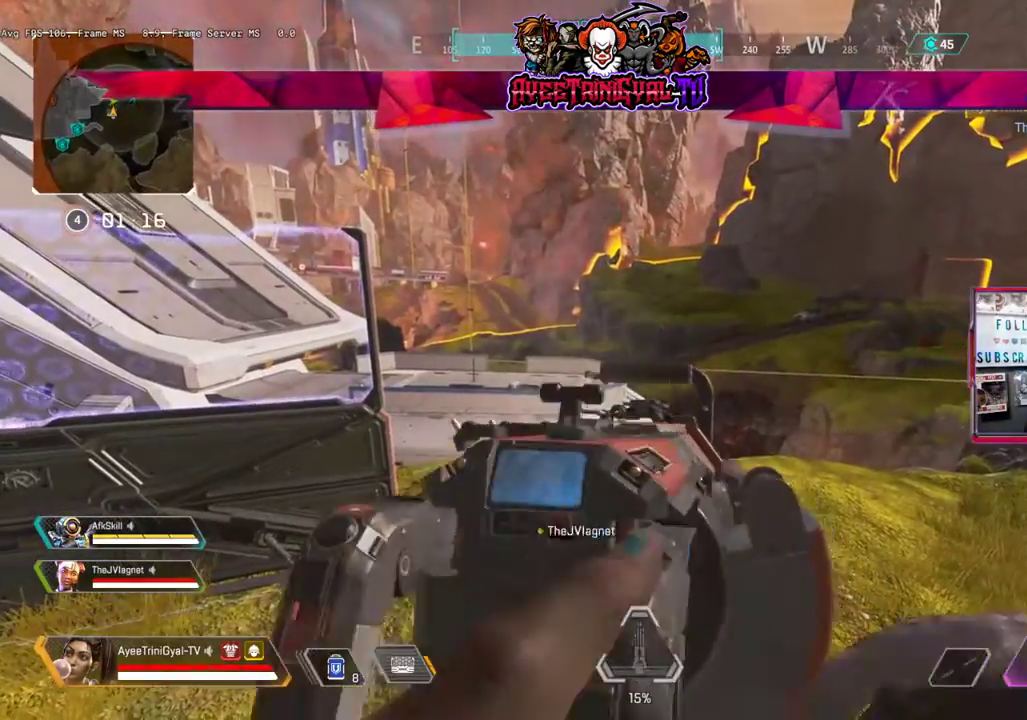
{"buttons": [], "left_stick": "center", "right_stick": "center", "events": []}
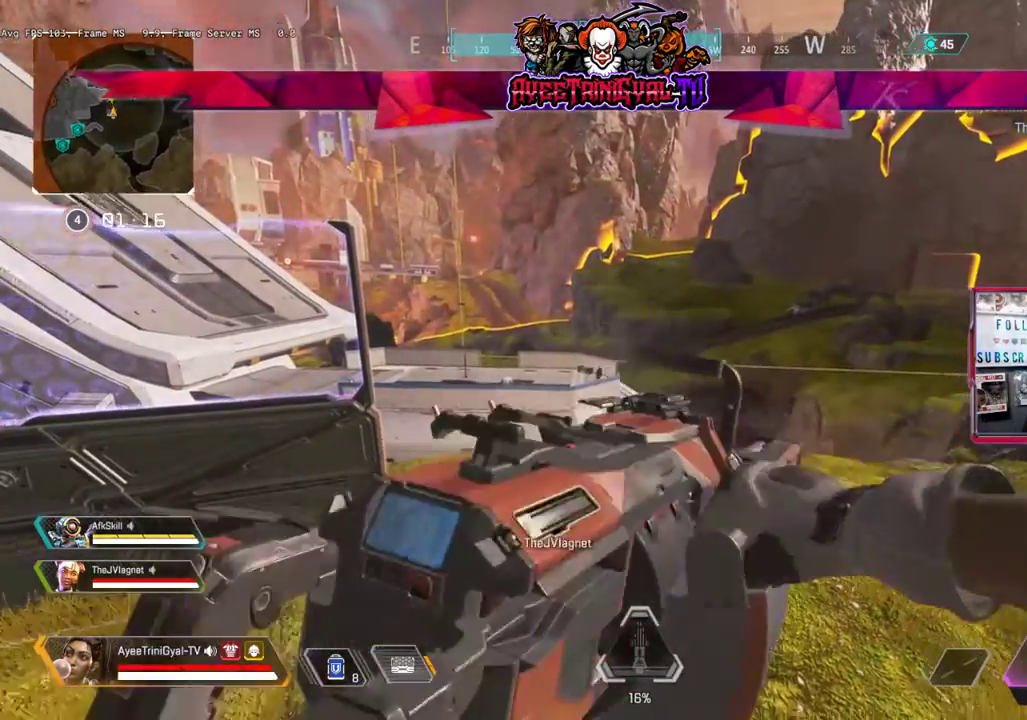
{"buttons": [], "left_stick": "center", "right_stick": "center", "events": []}
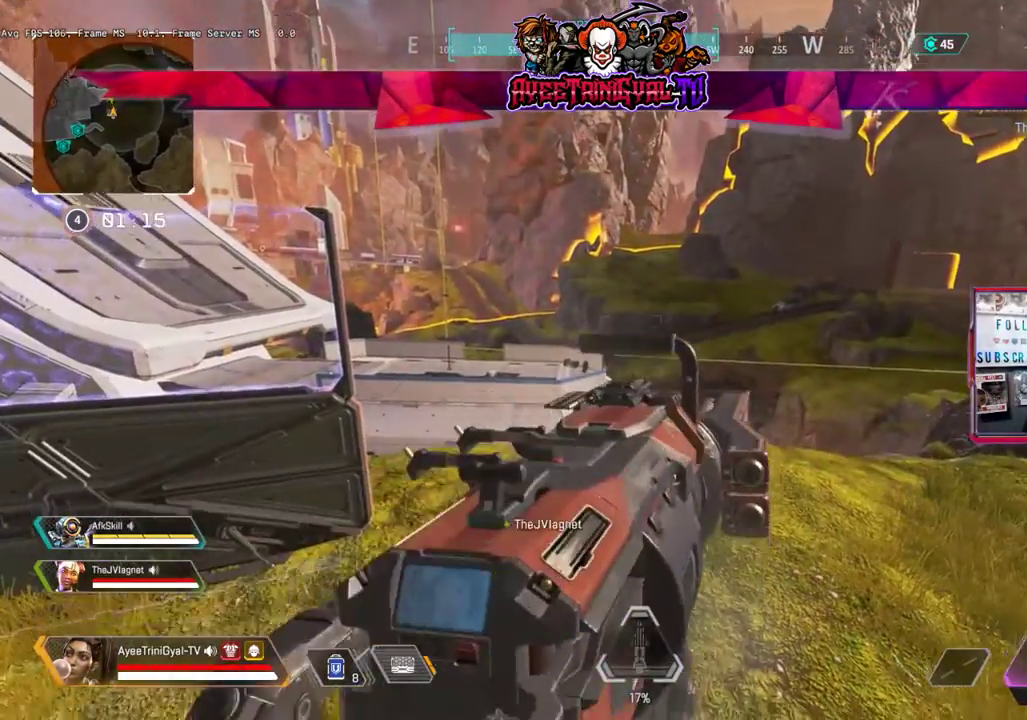
{"buttons": [], "left_stick": "center", "right_stick": "center", "events": [[333, "right_stick", "up-right"], [500, "right_stick", "center"]]}
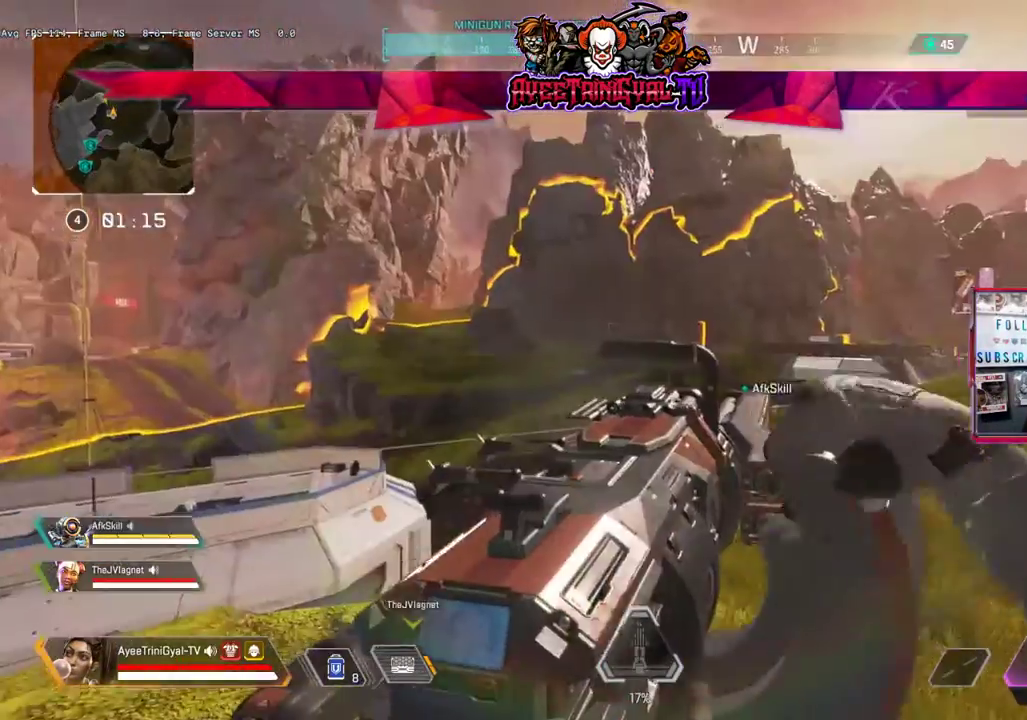
{"buttons": ["R2"], "left_stick": "center", "right_stick": "center", "events": [[300, "R2", "down"], [400, "R2", "up"], [500, "R2", "down"]]}
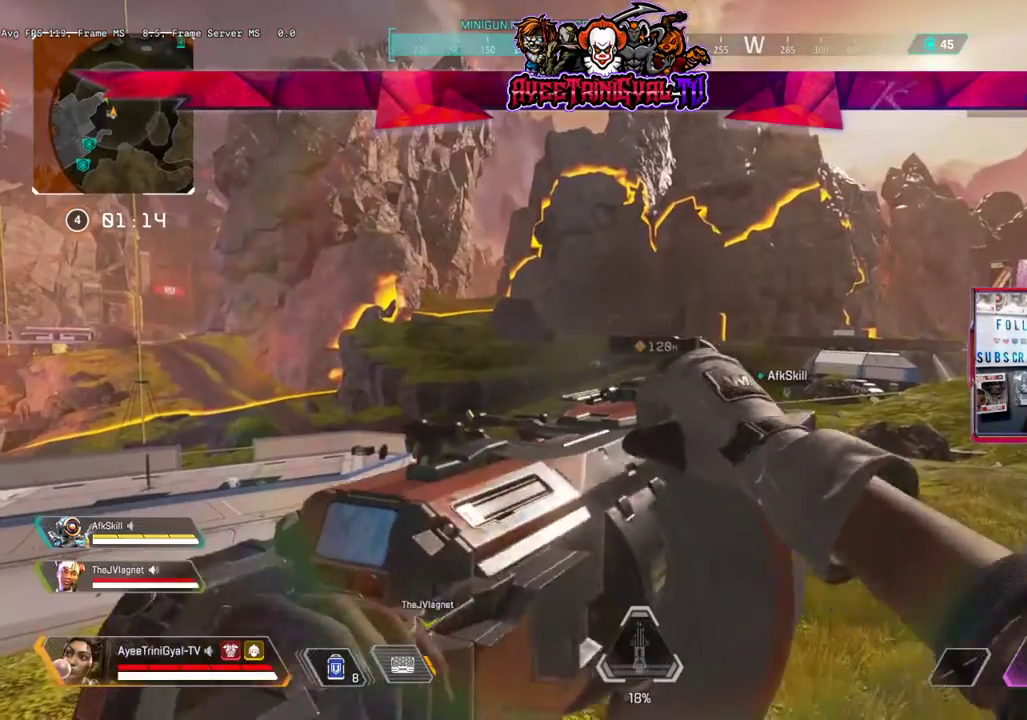
{"buttons": [], "left_stick": "center", "right_stick": "center", "events": [[133, "R2", "up"], [200, "right_stick", "down"], [300, "right_stick", "center"]]}
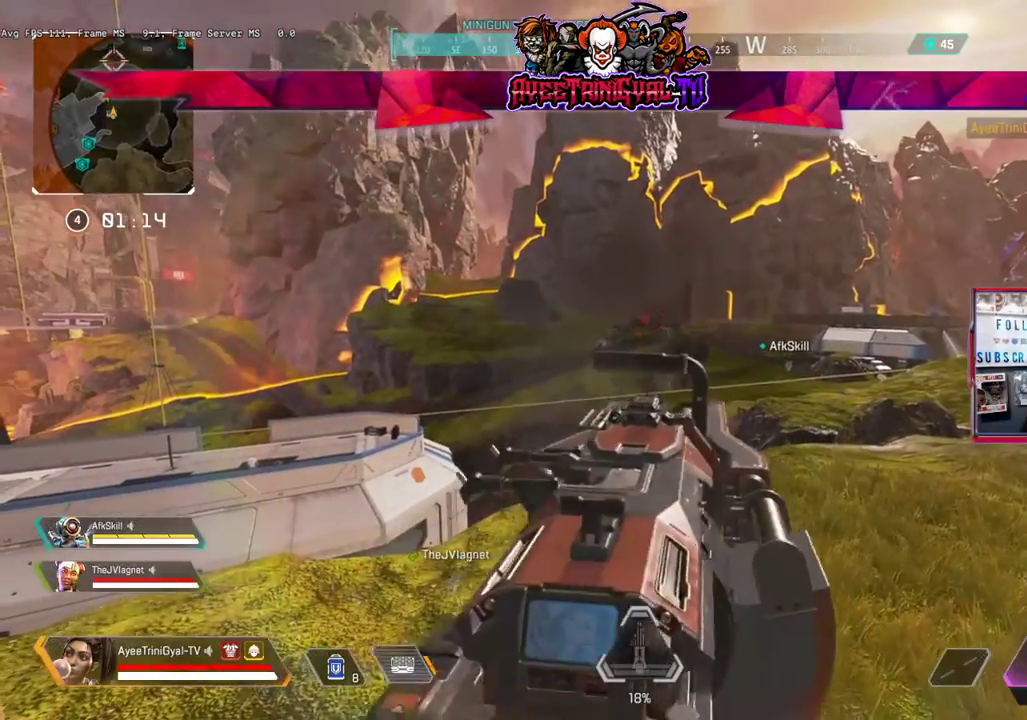
{"buttons": [], "left_stick": "center", "right_stick": "center", "events": []}
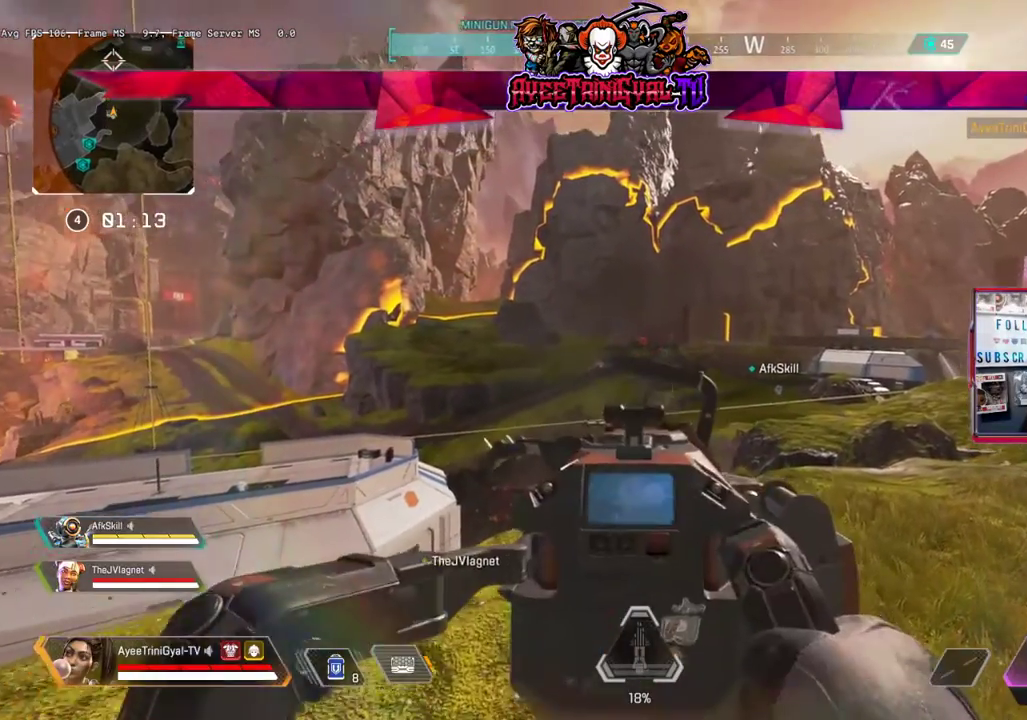
{"buttons": ["L1"], "left_stick": "center", "right_stick": "center", "events": [[33, "left_stick", "down"], [67, "L1", "down"], [67, "right_stick", "up-right"], [167, "left_stick", "center"], [167, "right_stick", "center"]]}
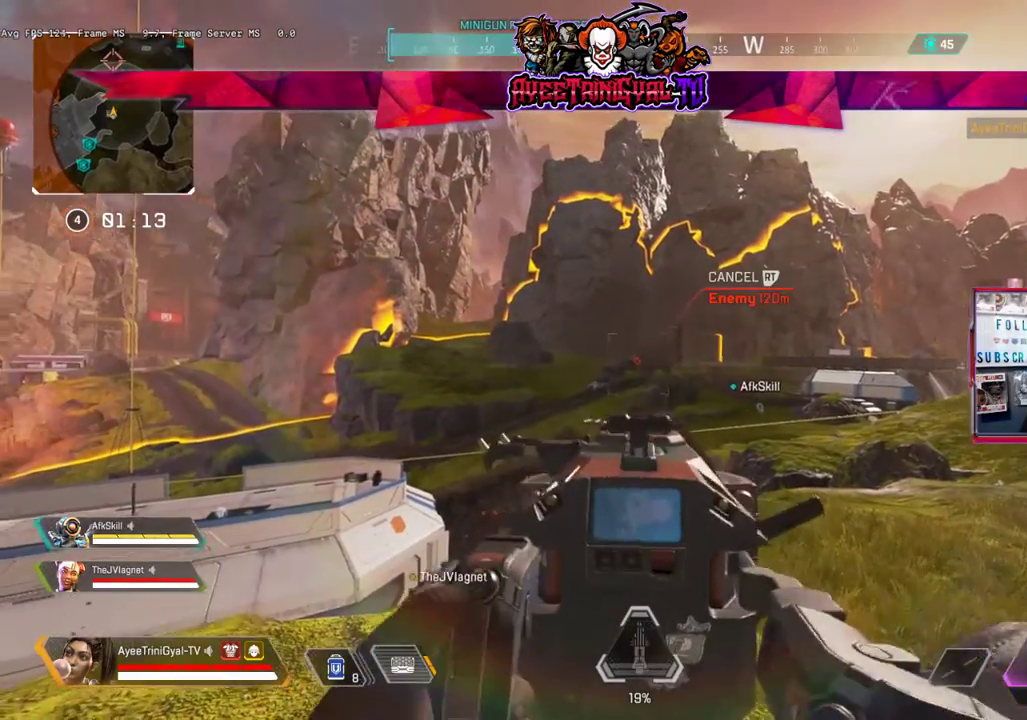
{"buttons": ["L1"], "left_stick": "center", "right_stick": "down-left", "events": [[467, "right_stick", "down-left"]]}
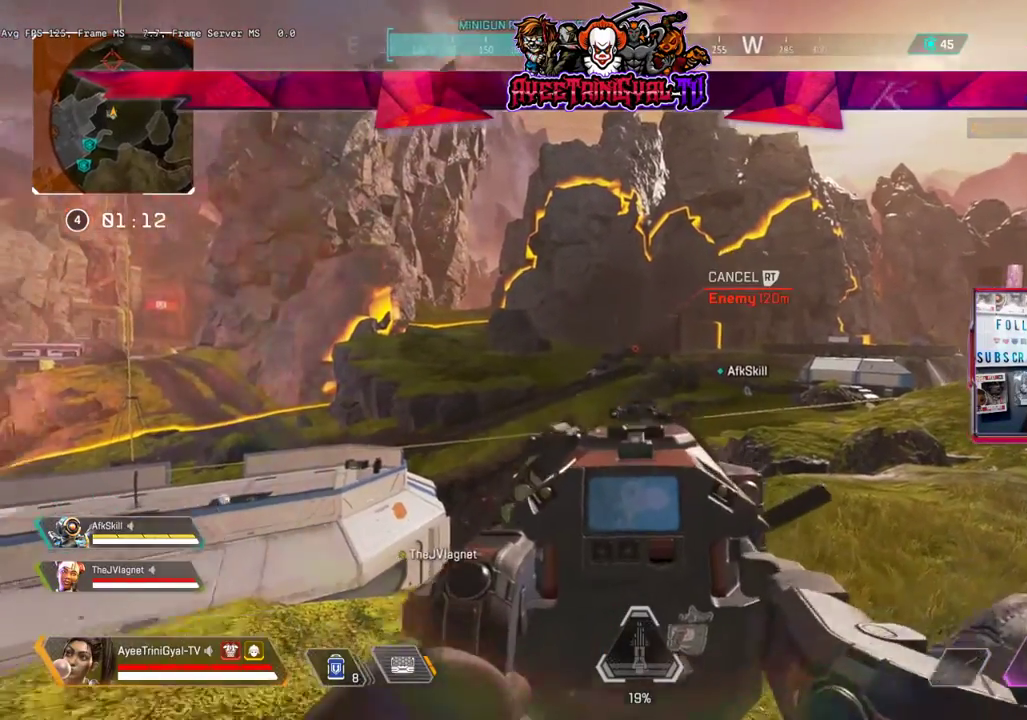
{"buttons": ["L1"], "left_stick": "center", "right_stick": "center", "events": [[100, "right_stick", "center"]]}
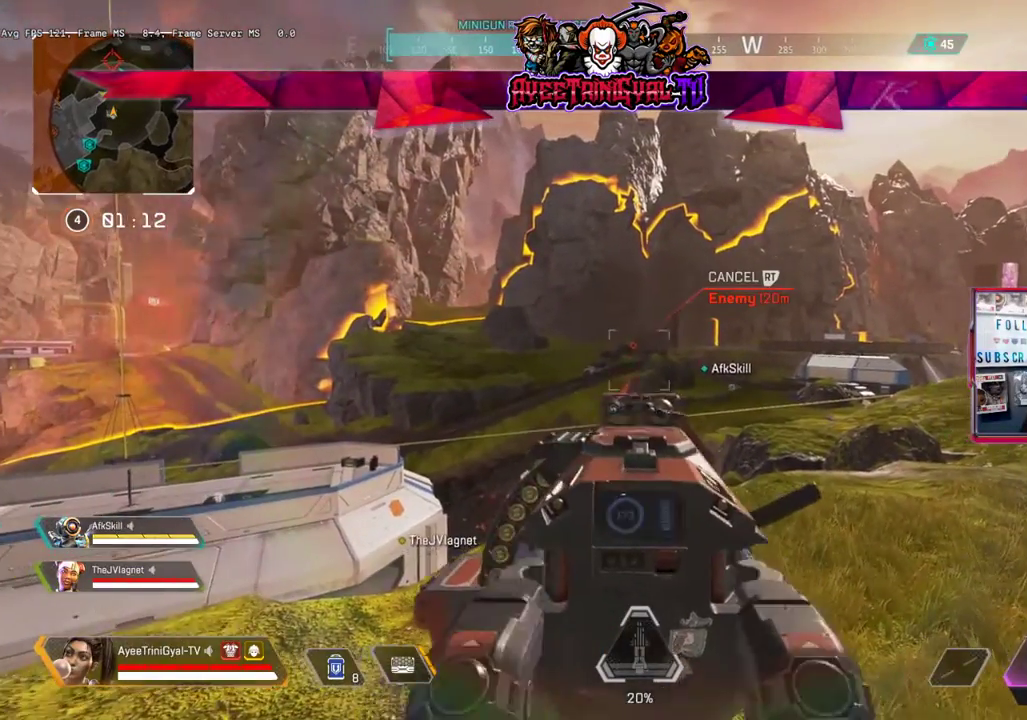
{"buttons": ["L1"], "left_stick": "center", "right_stick": "center", "events": []}